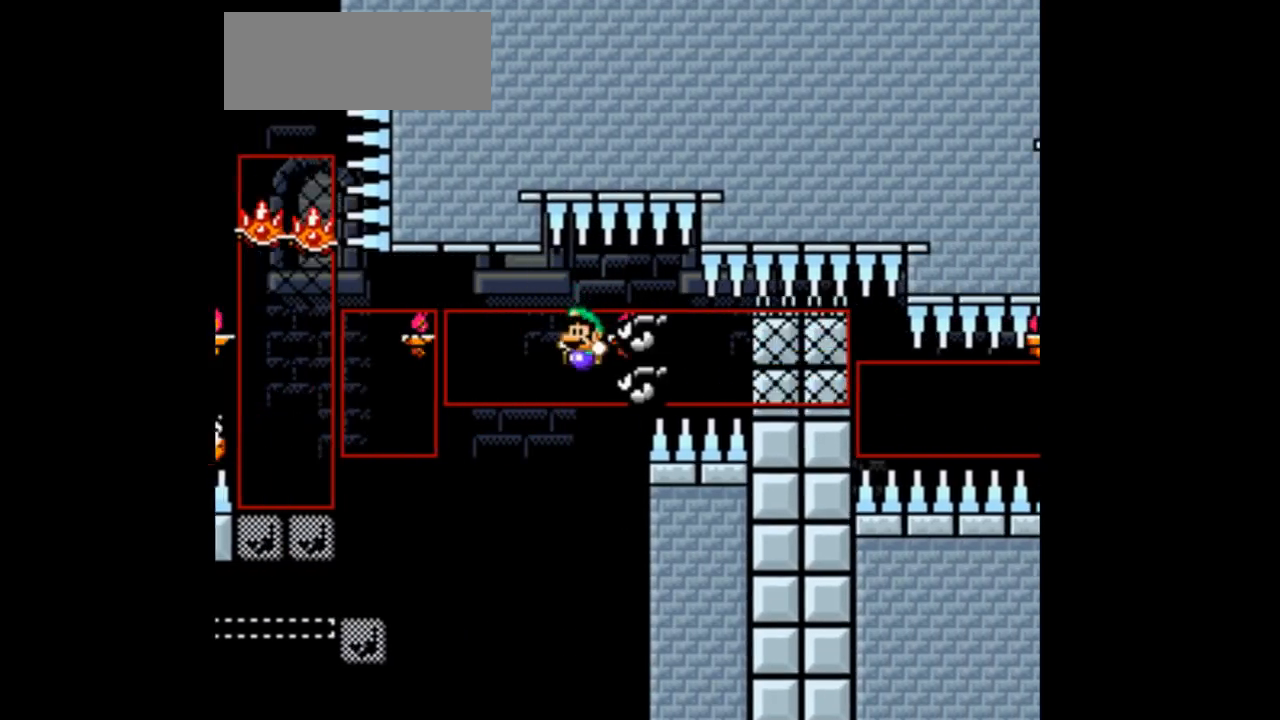
Gameplay with a controller (Nintendo layout); each line is a JSON object with the inputs held at the frame after it. "events" lists button and stick changes between this image and that frame as [ms after this image, input, new state], when the widget could be followed in between. Not read: L3 R1 R3.
{"buttons": ["B", "Y"], "events": [[267, "DPAD_LEFT", "up"]]}
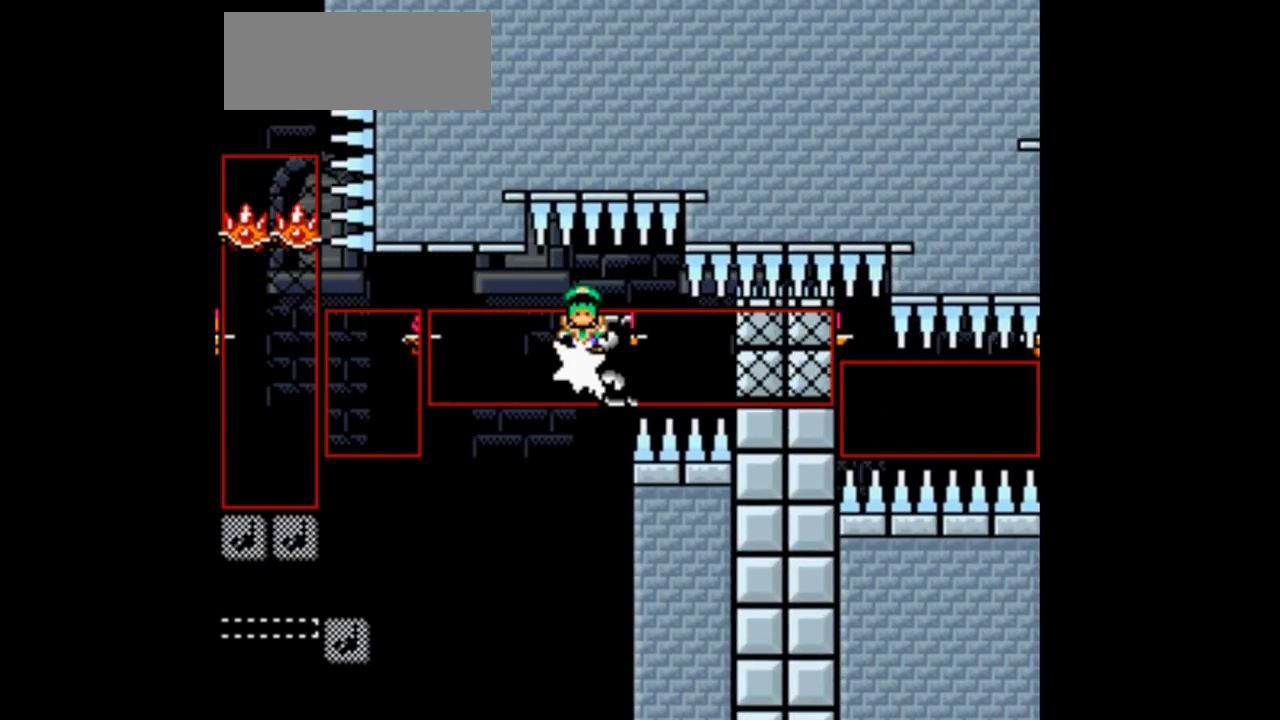
{"buttons": ["Y"], "events": [[500, "B", "up"]]}
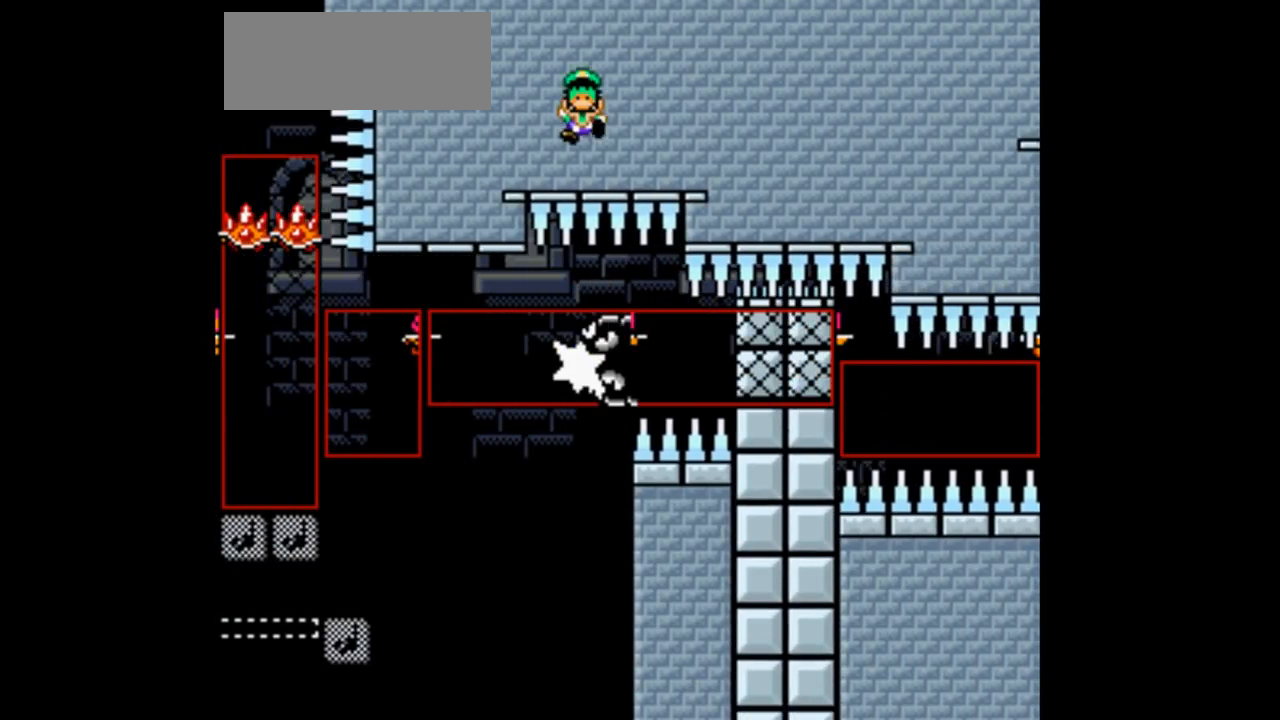
{"buttons": ["Y"], "events": []}
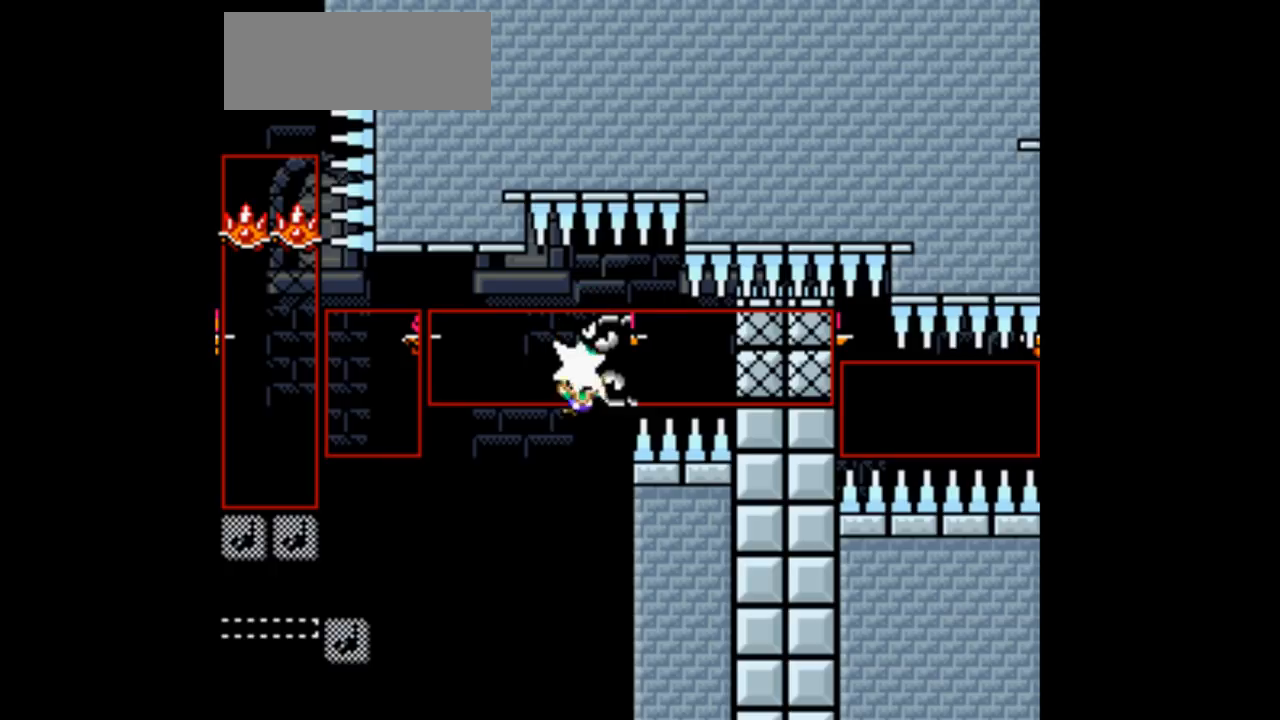
{"buttons": ["Y"], "events": []}